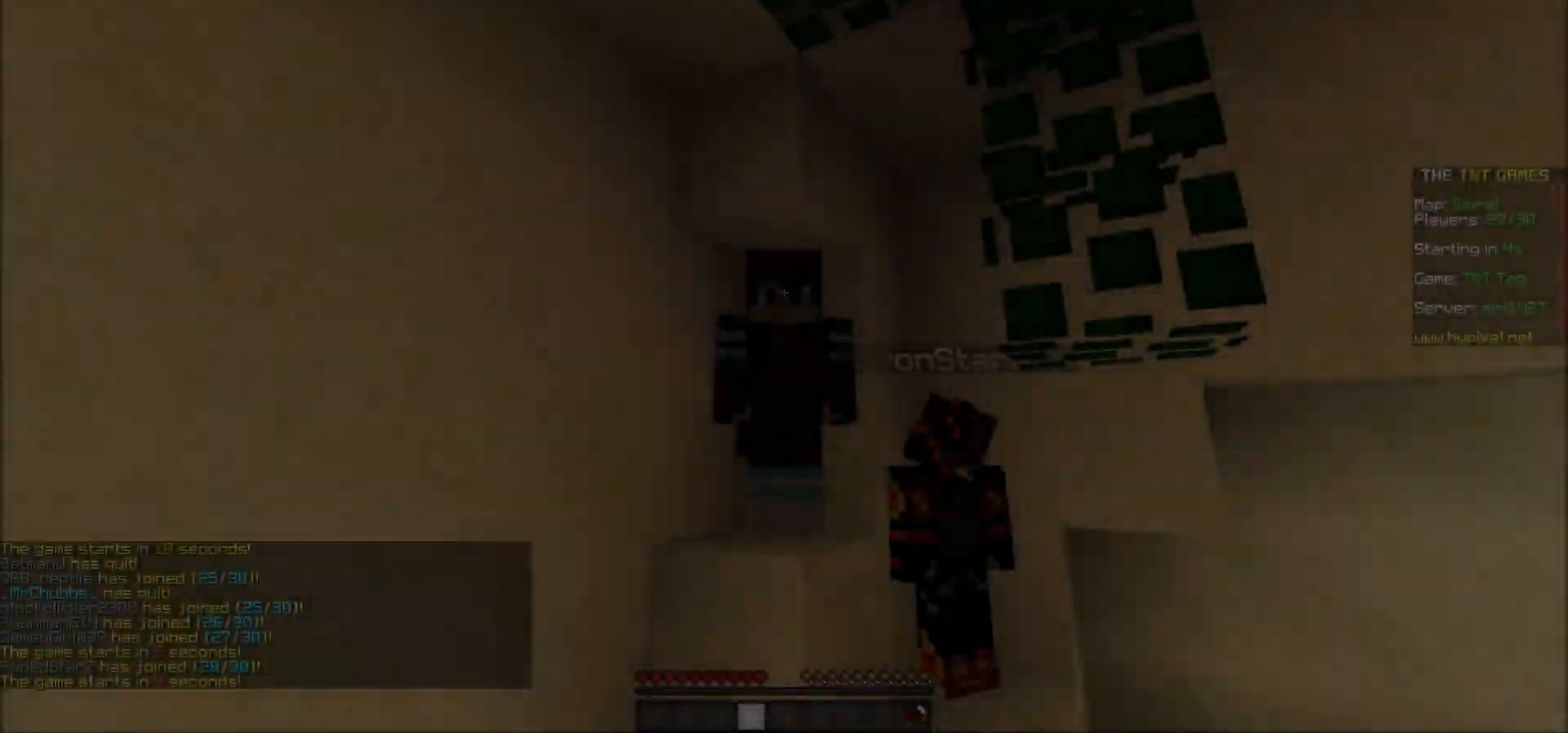
Gameplay with keyboard and mouse; each line is a JSON object with the keys and mouse buttons held at the frame after it. "events" lists presses ("down") and releases ("up") of "a", "d", "s", "w", "mouse_left" and "mouse_right" between this image and that frame as [ms after this image, input, new state], when the widget could be followed in between. "mouse_left", "mouse_right" = the "left", "right" buttons of the "mouse" list. No other keys are recorded. Fast repeated clicks can show as one long hold. Mouse movement is not recorded.
{"keys": ["w"], "mouse": ["left"], "events": [[83, "mouse_left", "down"], [183, "mouse_left", "up"], [450, "mouse_left", "down"], [500, "w", "down"]]}
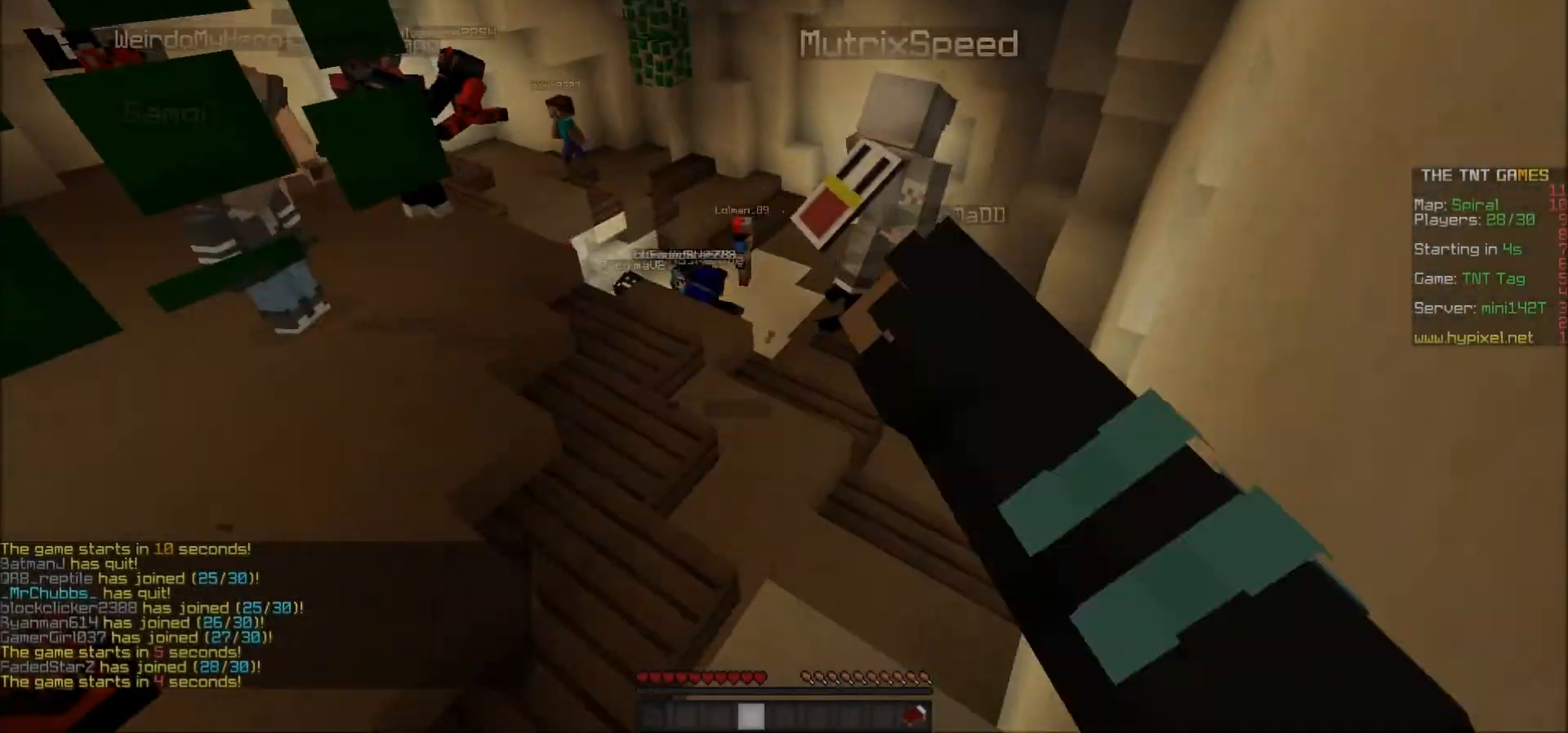
{"keys": ["w"], "mouse": [], "events": [[50, "mouse_left", "up"], [200, "mouse_left", "down"], [300, "mouse_left", "up"]]}
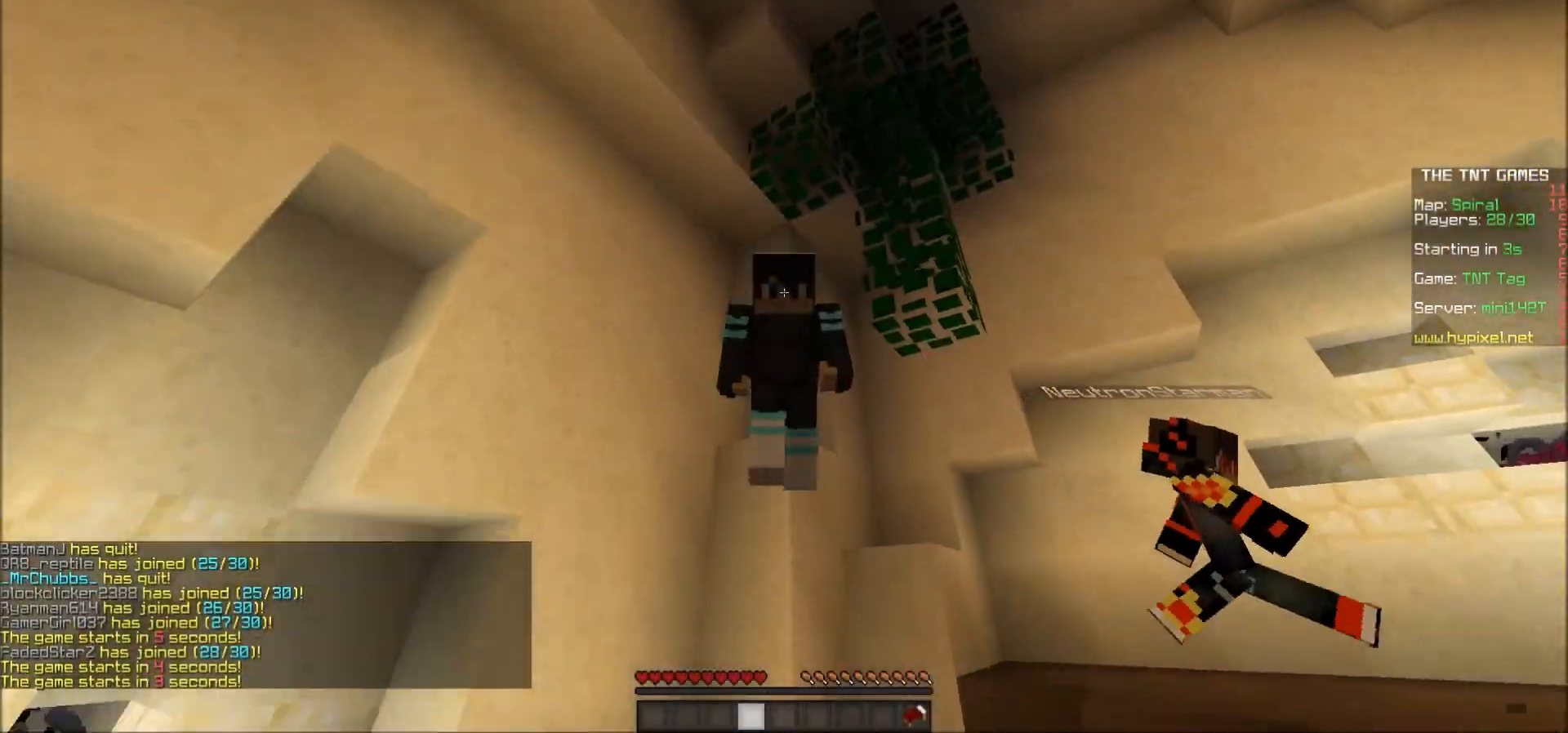
{"keys": ["w"], "mouse": [], "events": [[283, "d", "down"], [483, "d", "up"]]}
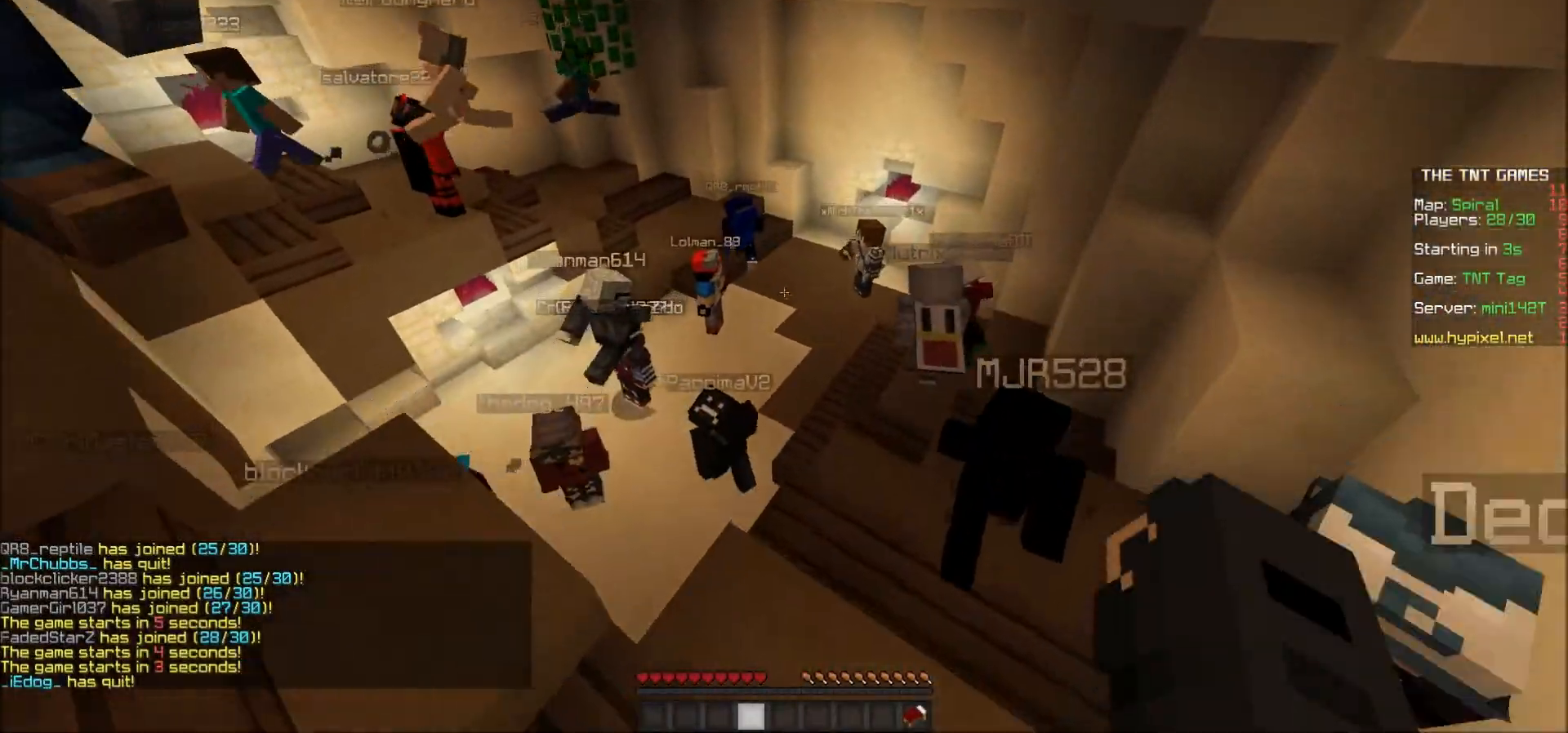
{"keys": ["w"], "mouse": [], "events": []}
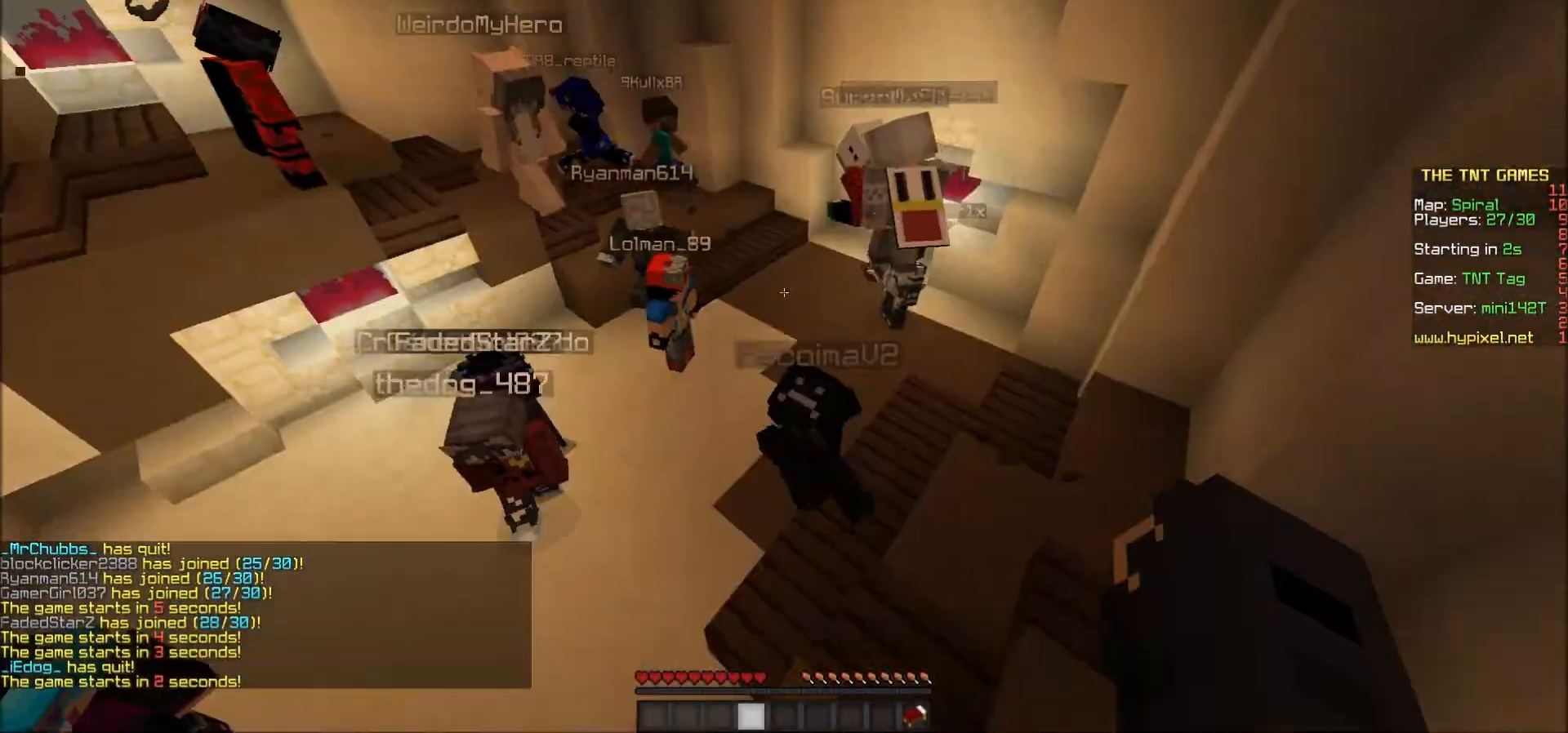
{"keys": ["w"], "mouse": [], "events": []}
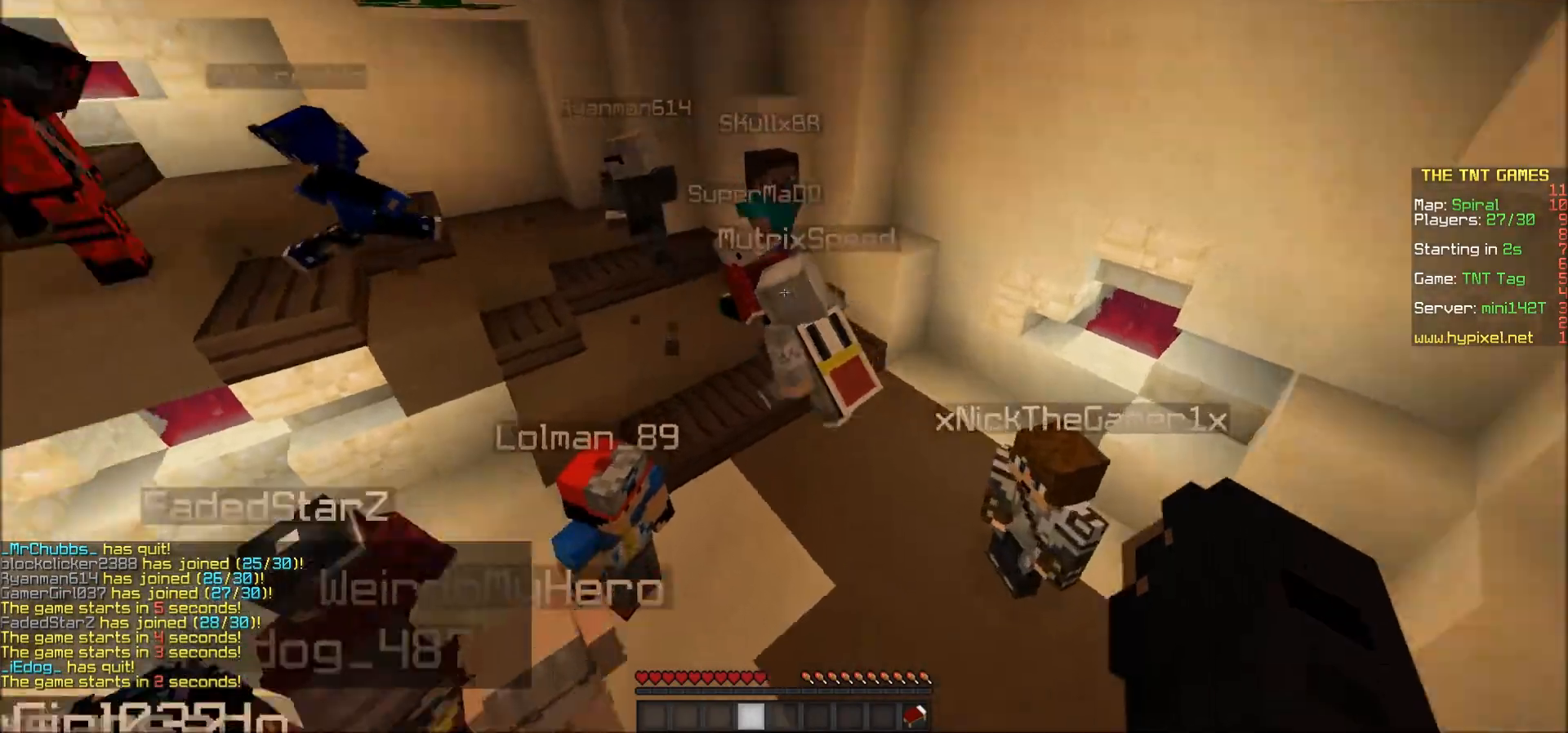
{"keys": ["w"], "mouse": [], "events": []}
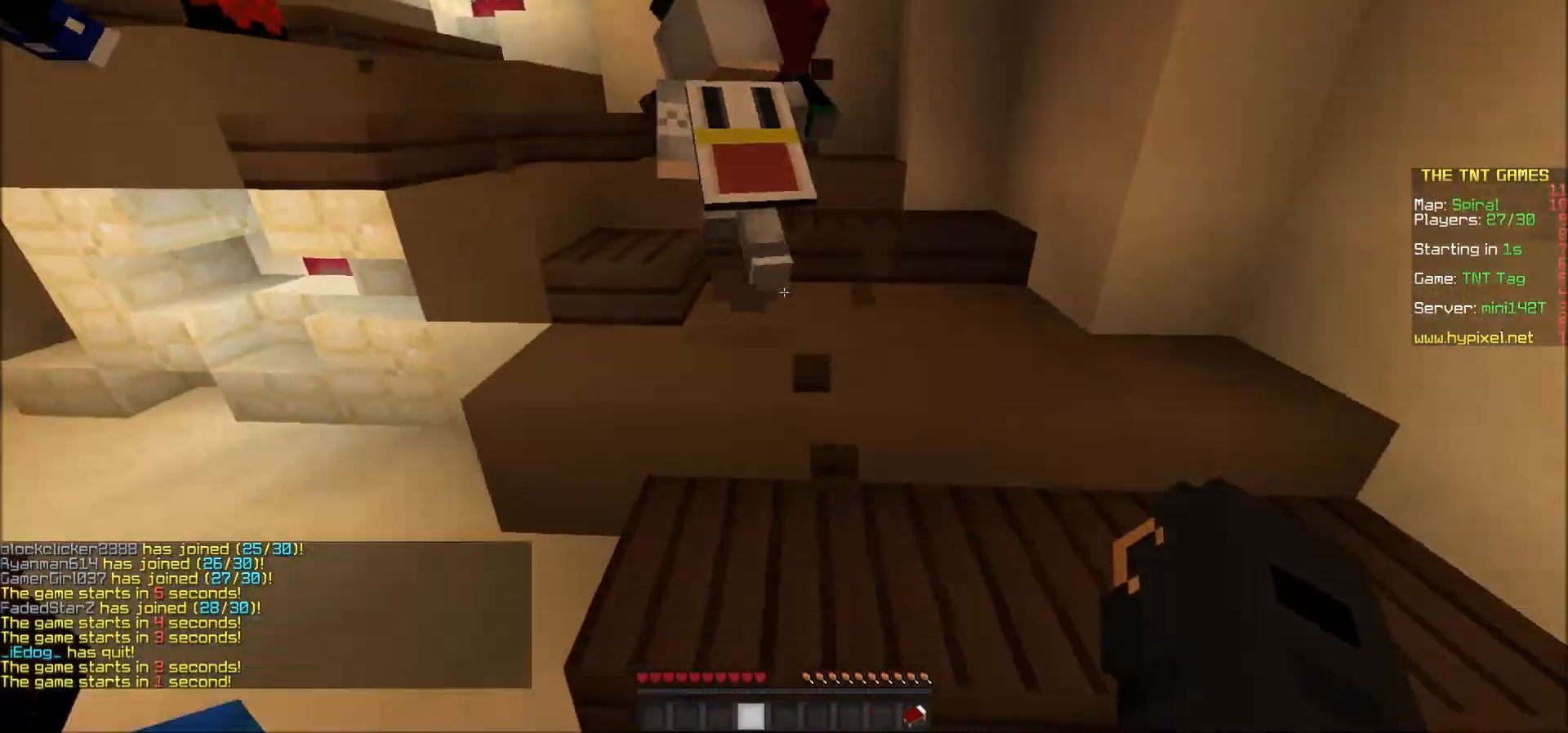
{"keys": ["w"], "mouse": [], "events": []}
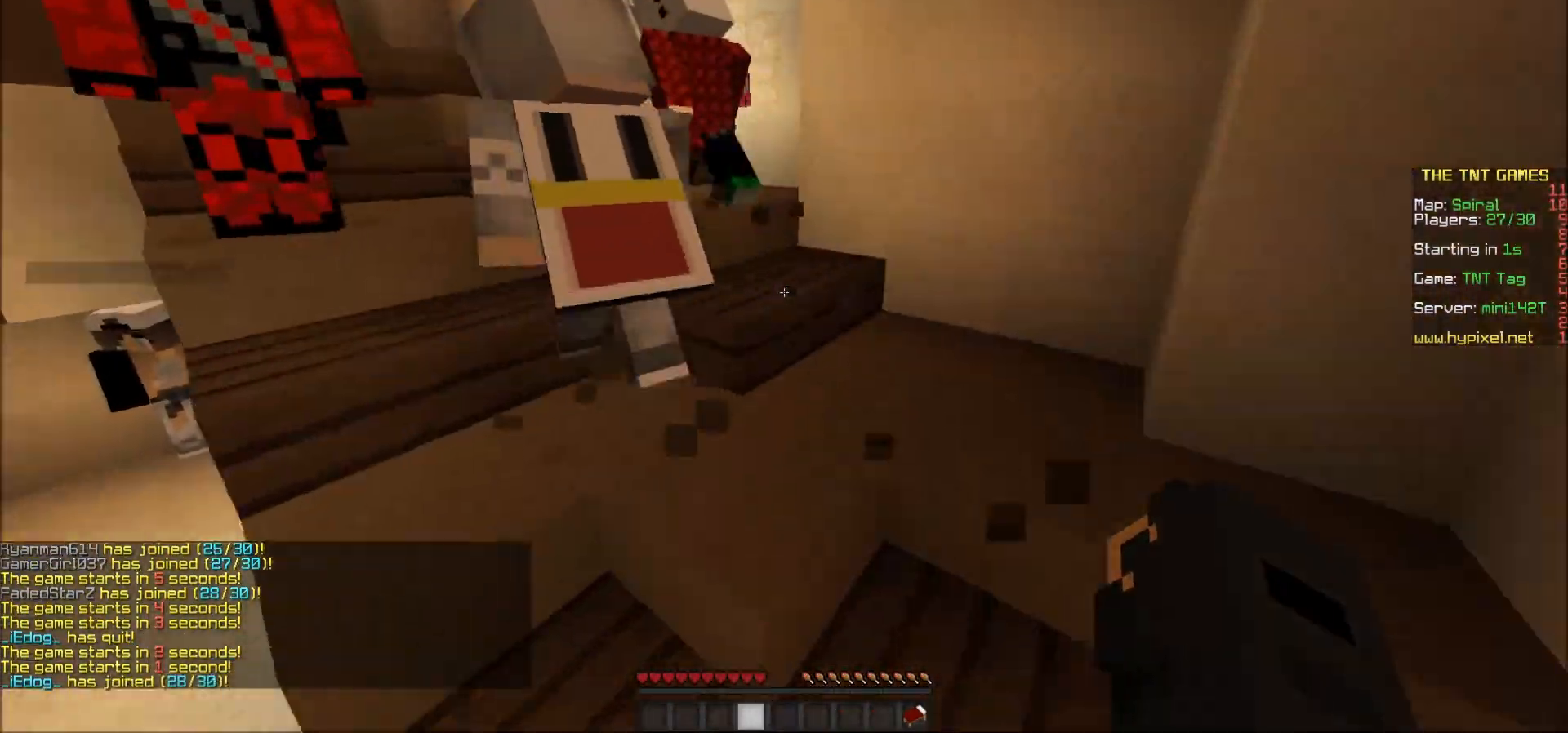
{"keys": [], "mouse": ["left"], "events": [[333, "mouse_left", "down"], [433, "mouse_left", "up"], [500, "mouse_left", "down"], [500, "w", "up"]]}
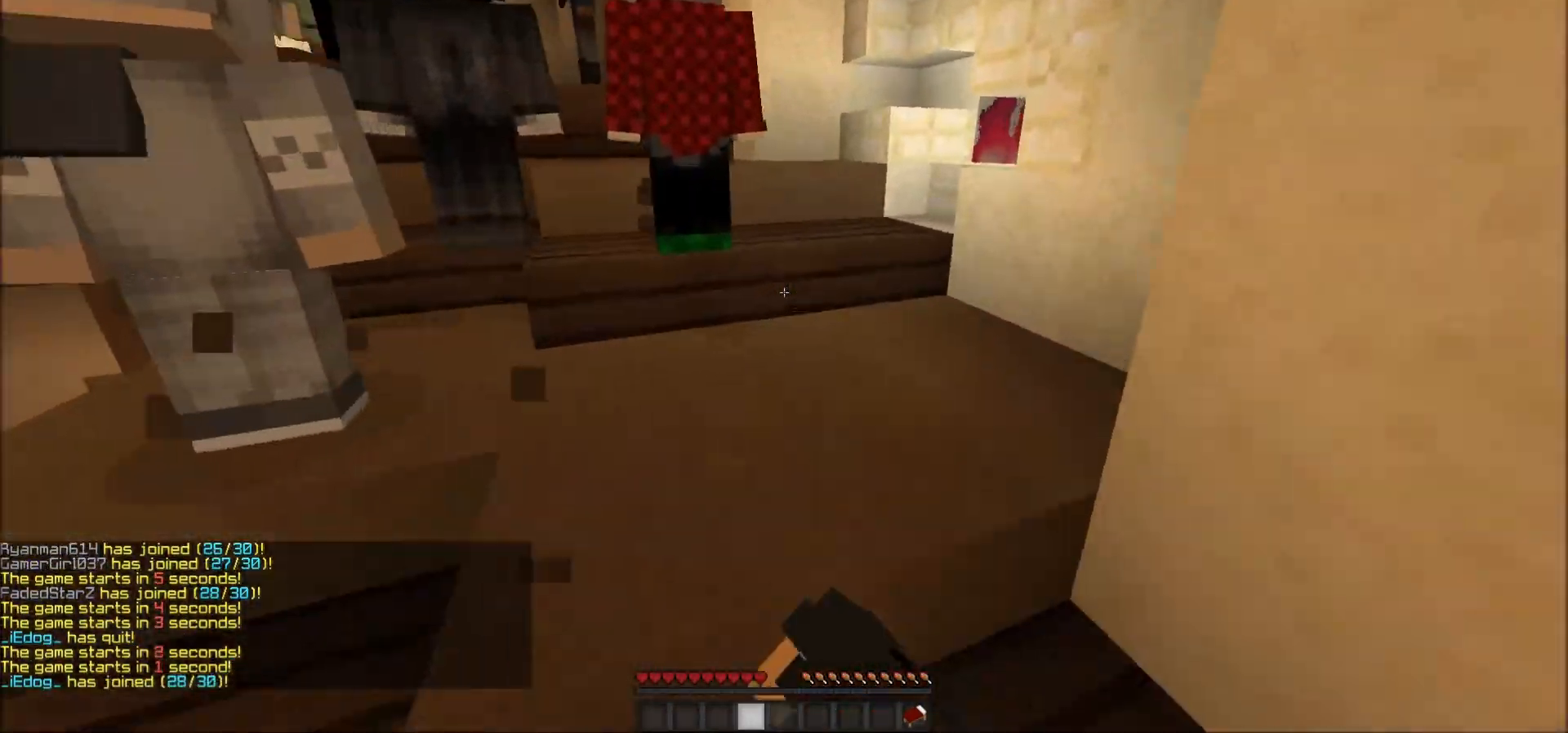
{"keys": ["s"], "mouse": [], "events": [[50, "mouse_left", "up"], [100, "s", "down"], [233, "mouse_left", "down"], [300, "mouse_left", "up"], [383, "mouse_left", "down"], [400, "mouse_left", "up"], [450, "mouse_left", "down"], [500, "mouse_left", "up"]]}
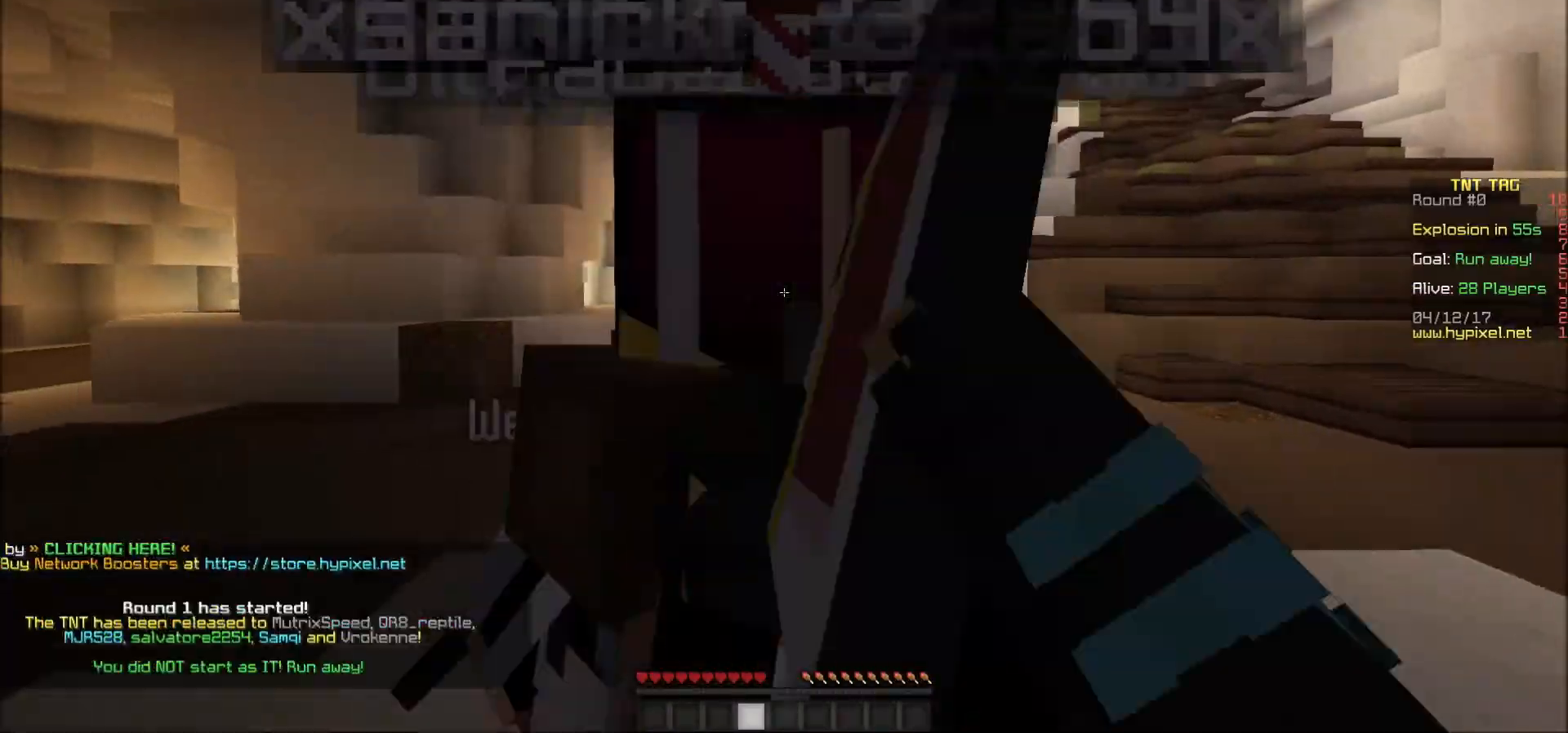
{"keys": ["w"], "mouse": [], "events": [[50, "mouse_left", "down"], [167, "mouse_left", "up"], [200, "d", "down"], [200, "s", "up"], [350, "w", "down"], [483, "d", "up"]]}
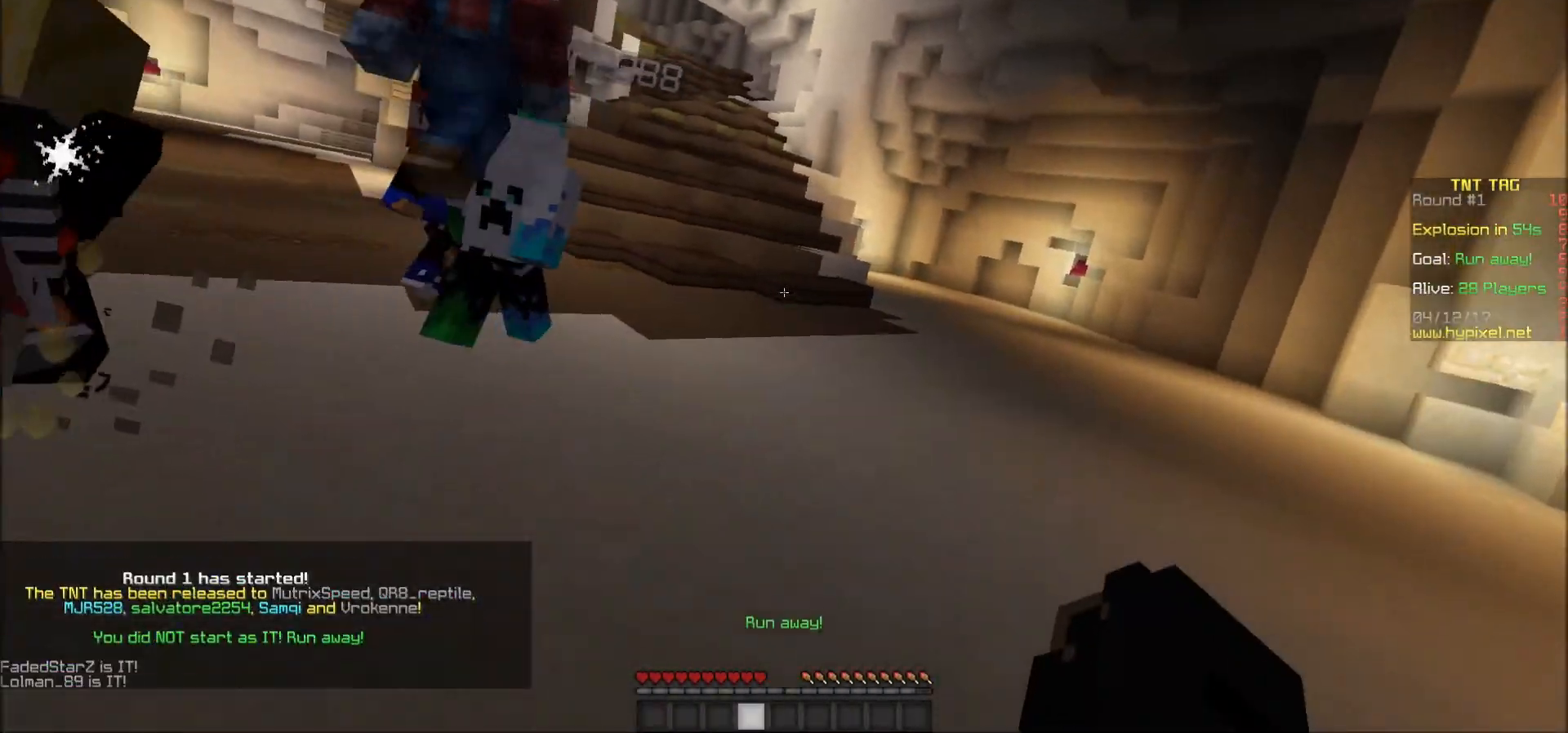
{"keys": ["w"], "mouse": ["left"], "events": [[150, "mouse_left", "down"], [300, "mouse_left", "up"], [350, "mouse_left", "down"], [400, "mouse_left", "up"], [433, "mouse_left", "down"]]}
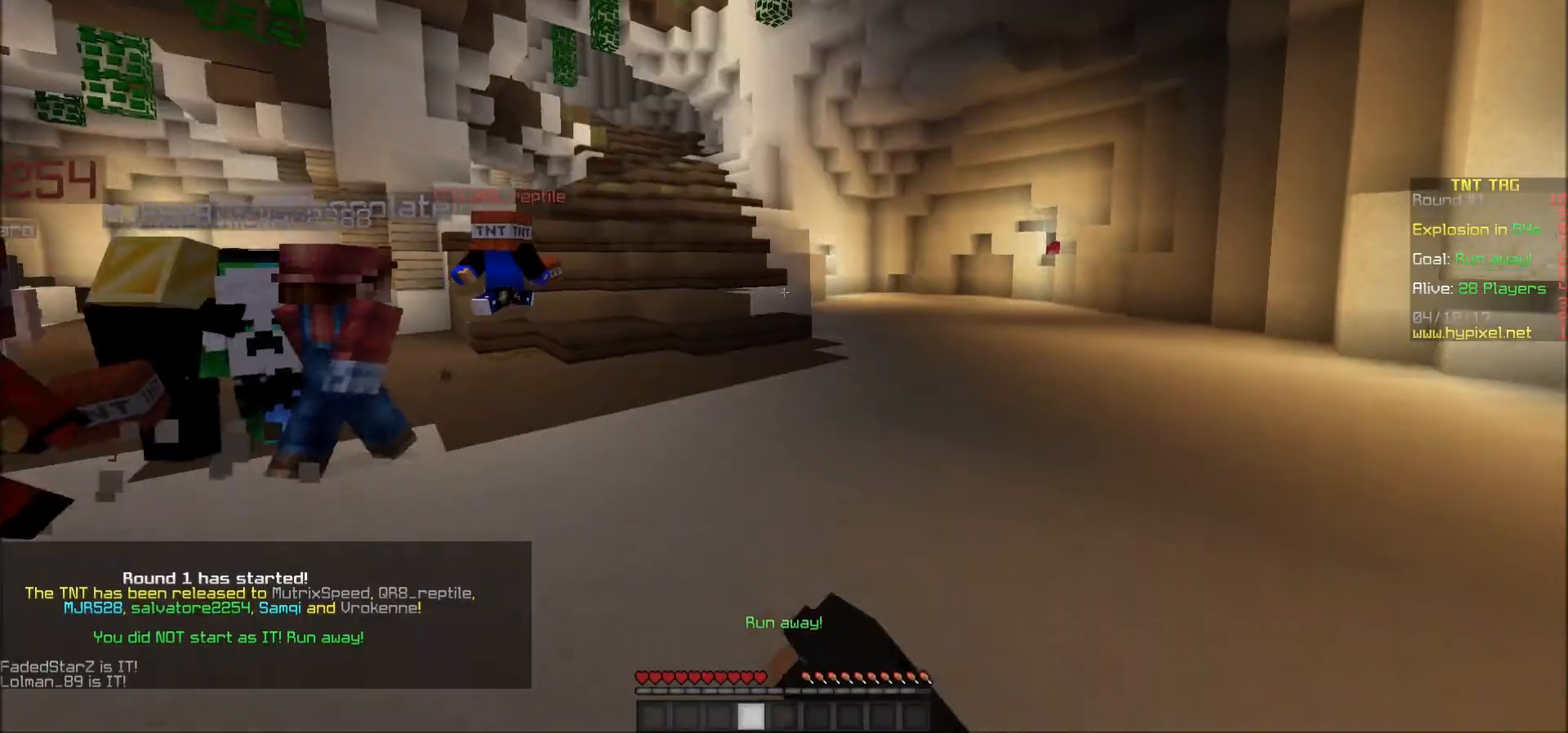
{"keys": ["w"], "mouse": [], "events": [[50, "mouse_left", "up"], [100, "mouse_left", "down"], [150, "mouse_left", "up"], [200, "mouse_left", "down"], [250, "mouse_left", "up"], [300, "mouse_left", "down"], [350, "mouse_left", "up"], [400, "mouse_left", "down"], [500, "mouse_left", "up"]]}
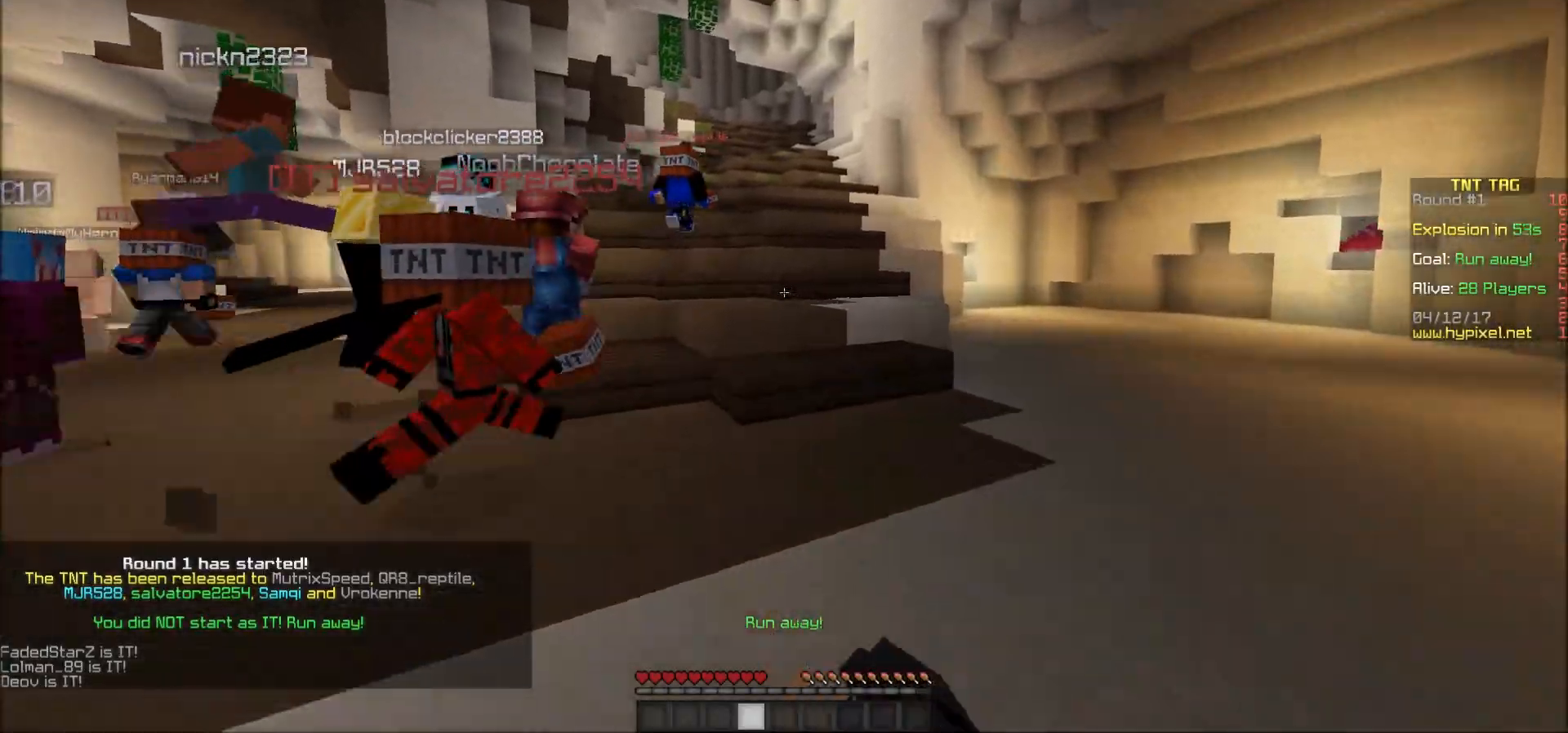
{"keys": ["w"], "mouse": [], "events": [[50, "mouse_left", "down"], [100, "mouse_left", "up"]]}
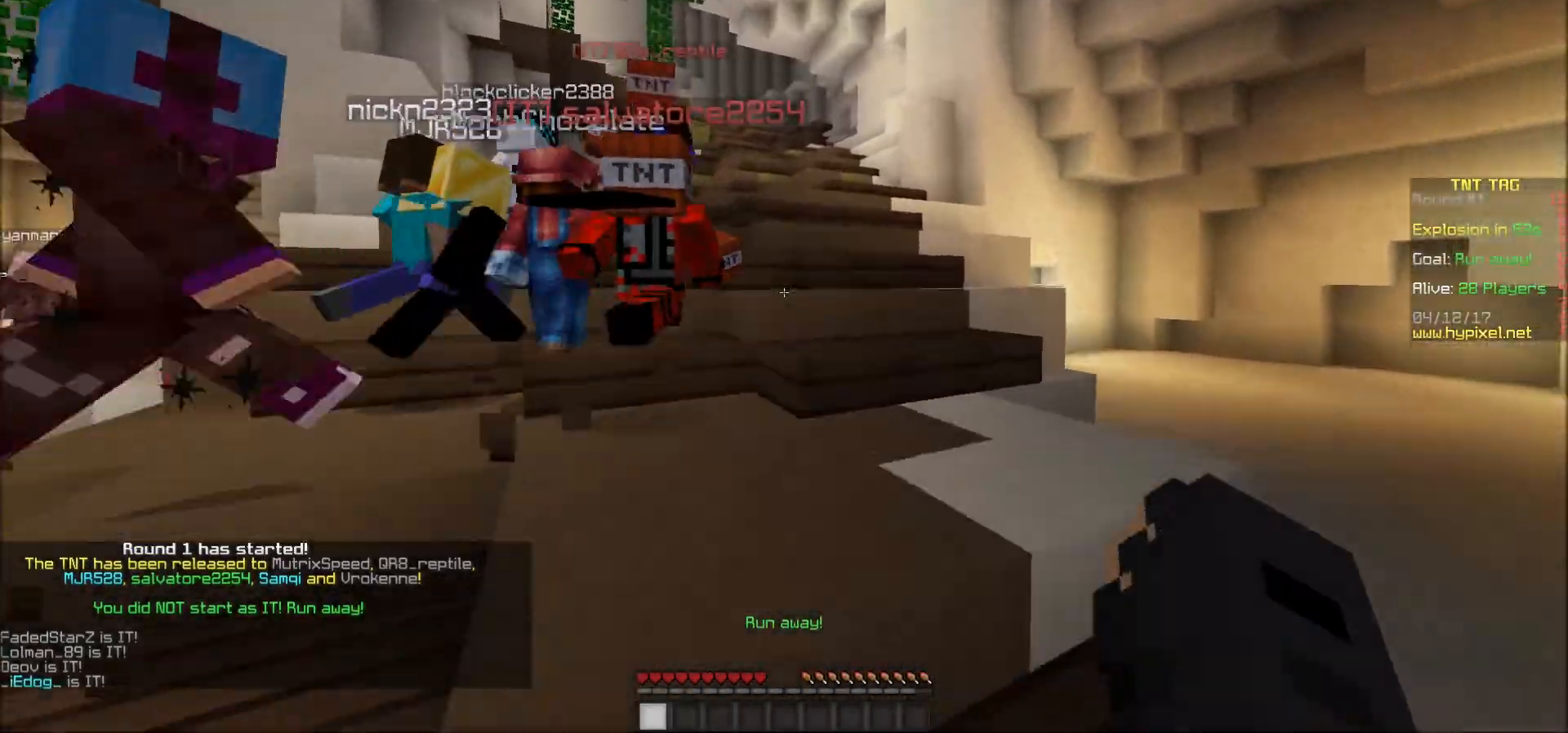
{"keys": ["w"], "mouse": [], "events": []}
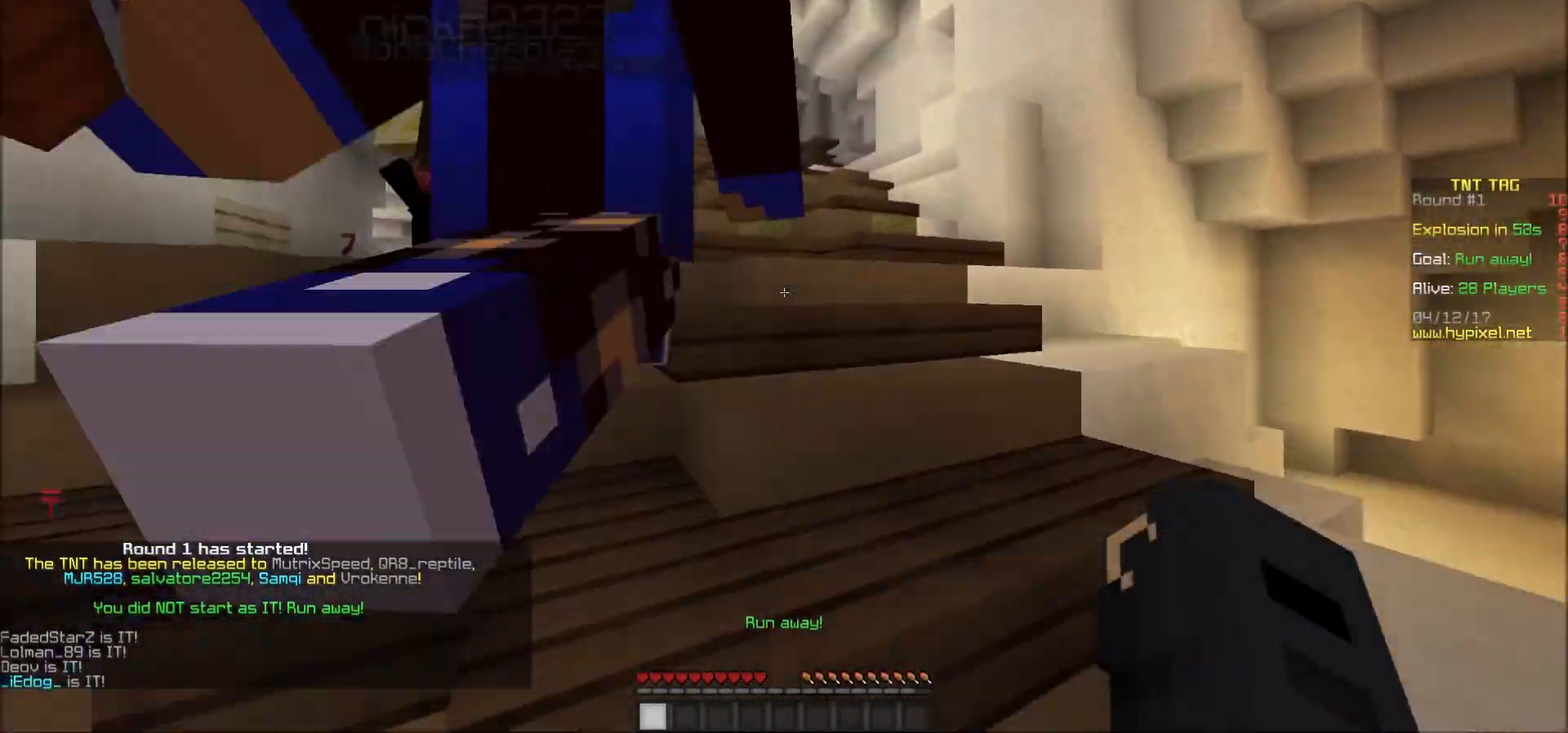
{"keys": ["w"], "mouse": [], "events": []}
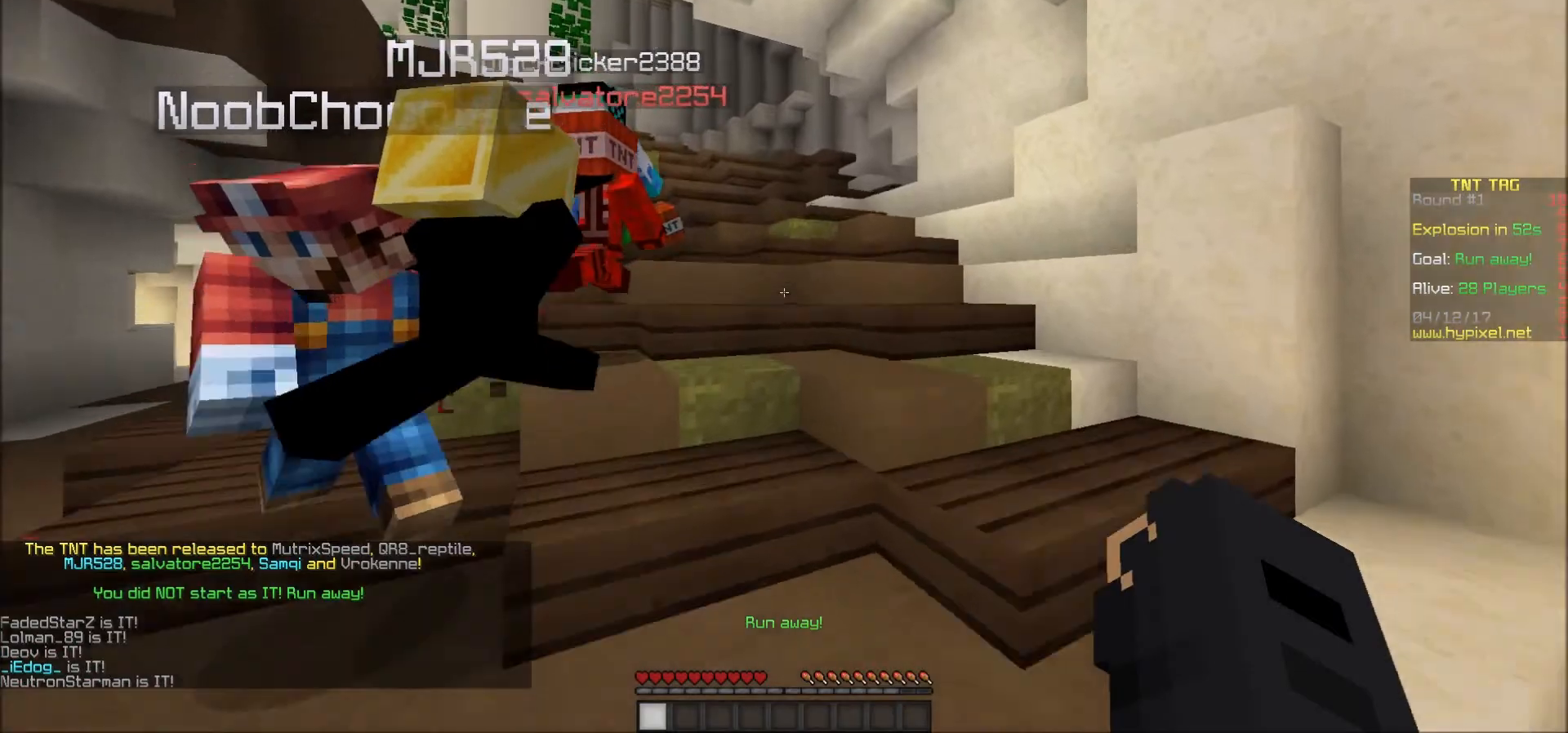
{"keys": ["w"], "mouse": [], "events": []}
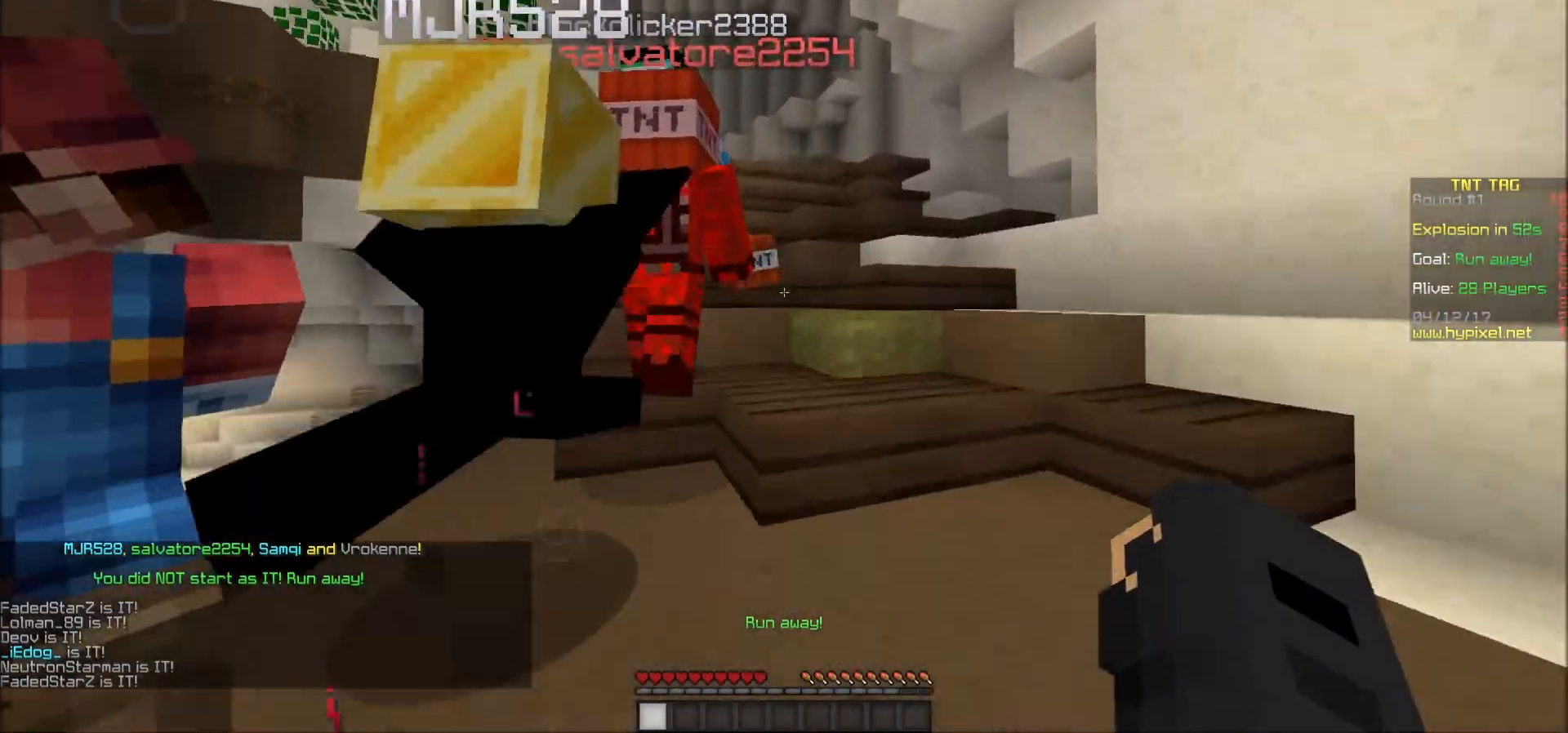
{"keys": ["w"], "mouse": [], "events": []}
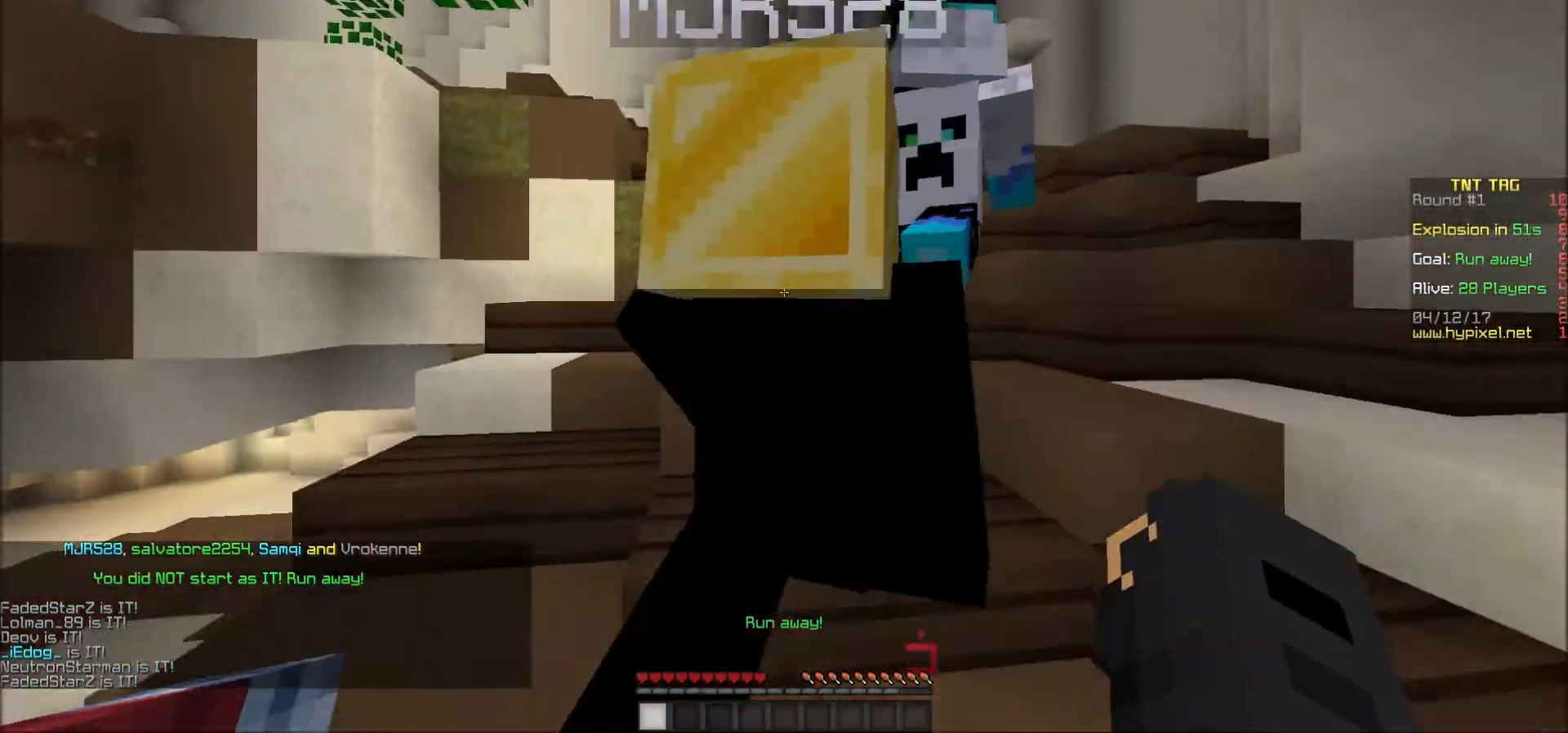
{"keys": ["w"], "mouse": [], "events": []}
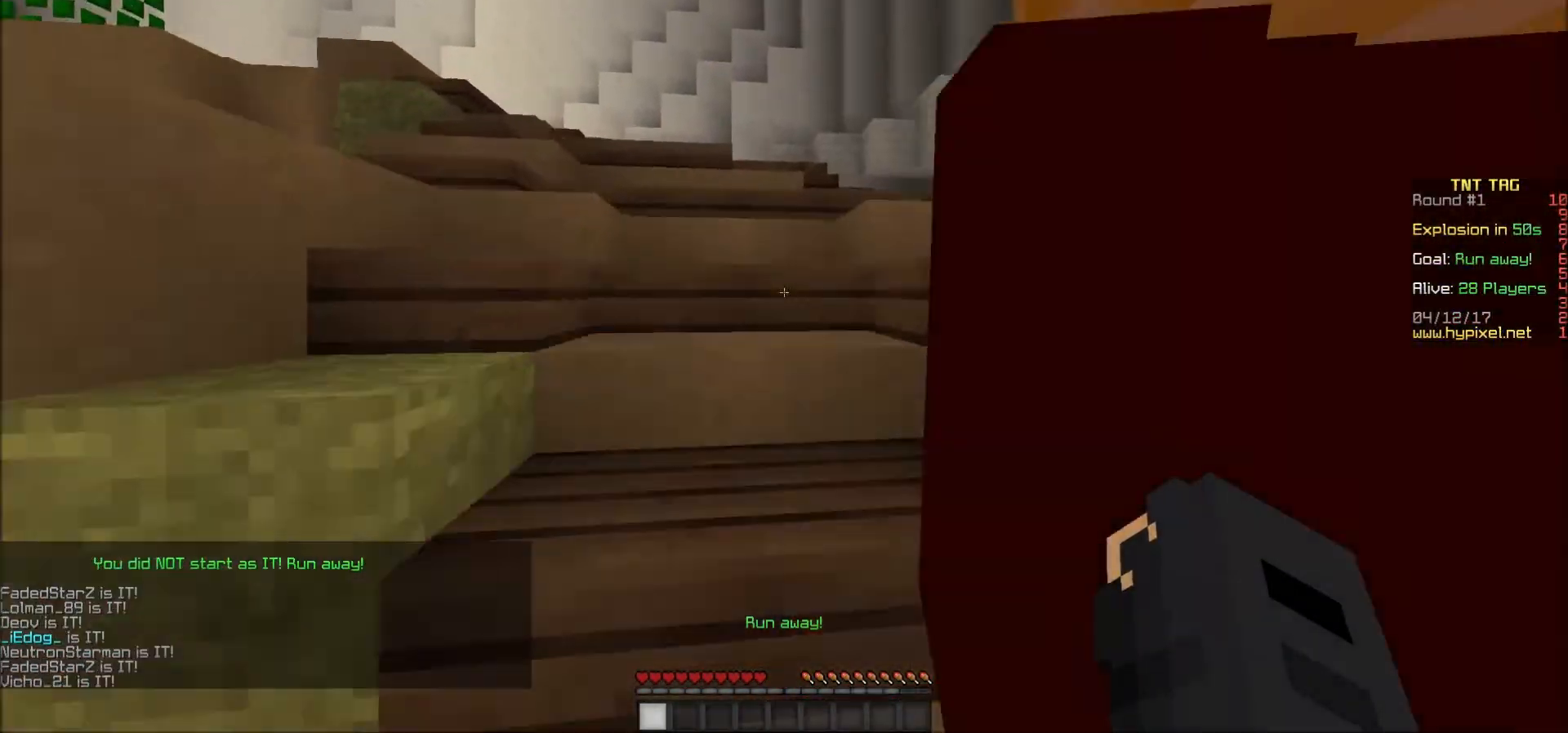
{"keys": ["a", "w"], "mouse": [], "events": [[383, "a", "down"]]}
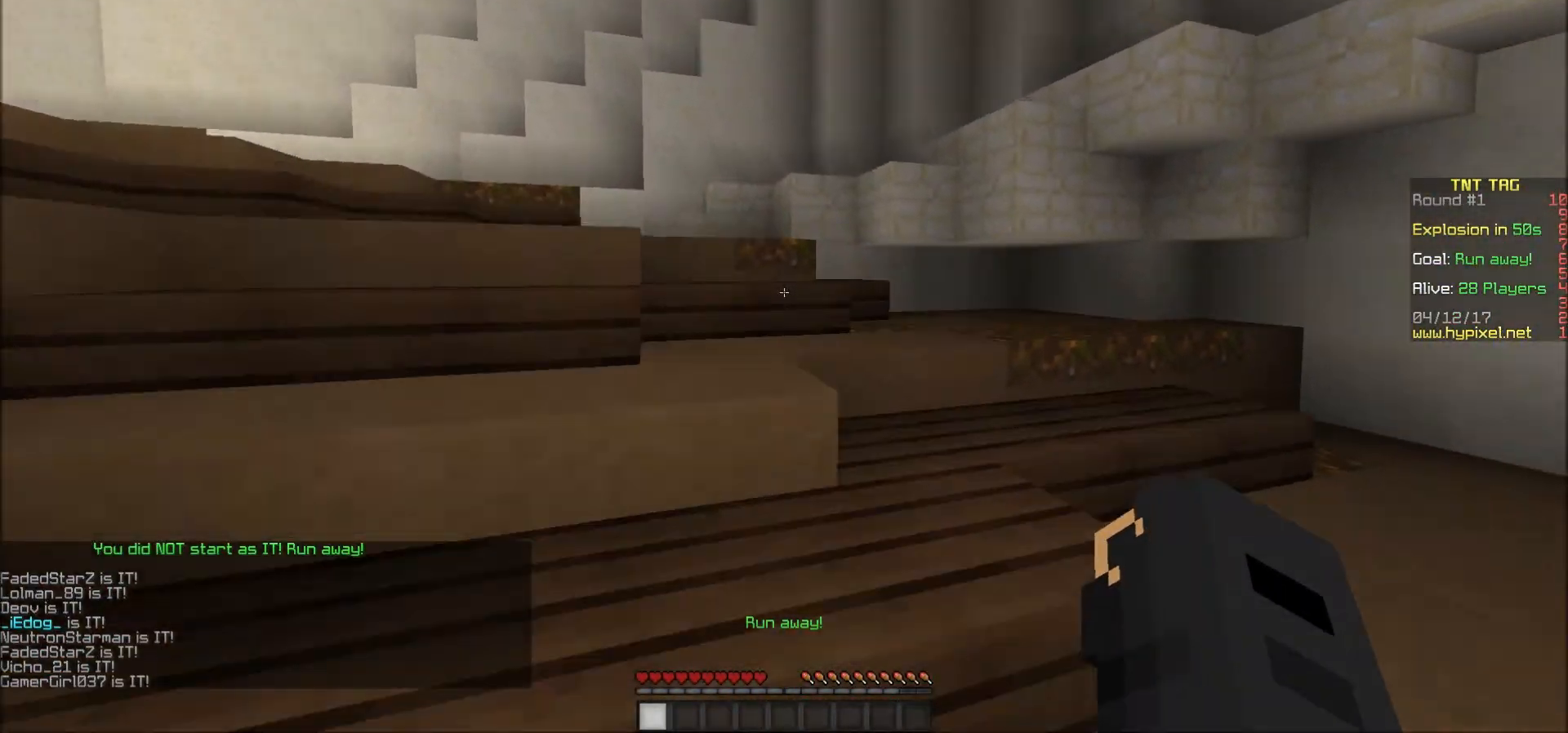
{"keys": ["w"], "mouse": [], "events": [[433, "a", "up"]]}
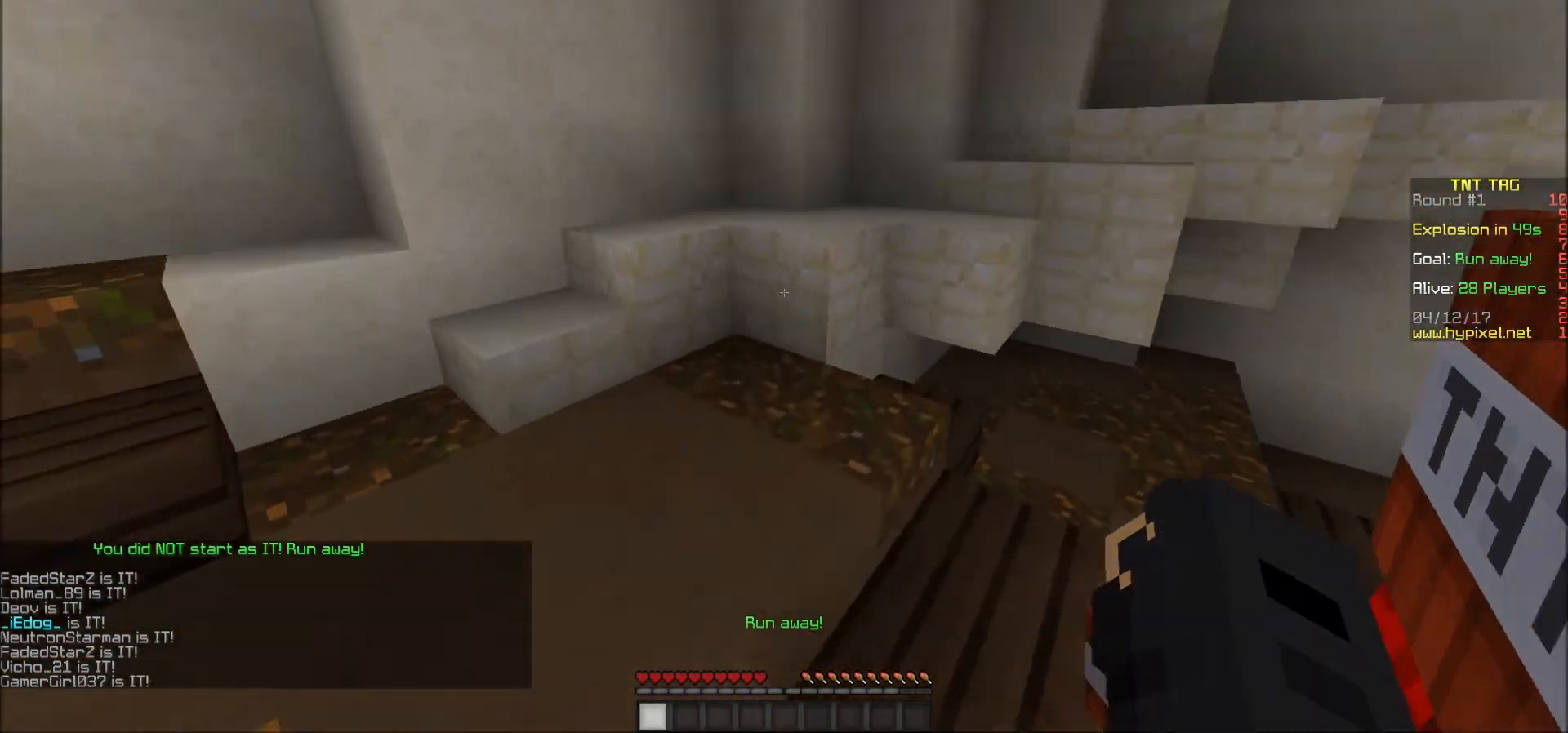
{"keys": ["d", "w"], "mouse": [], "events": [[400, "d", "down"]]}
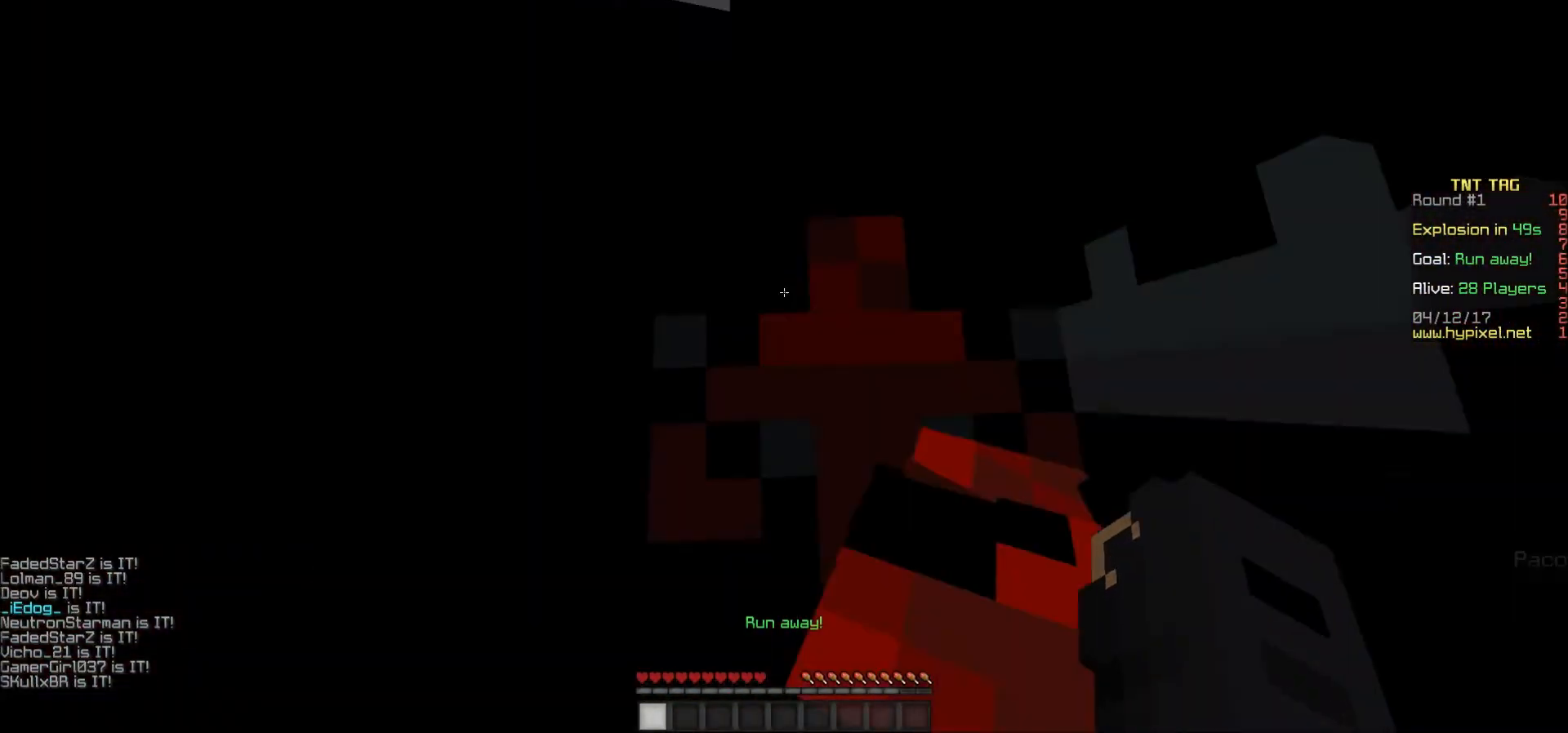
{"keys": ["w"], "mouse": [], "events": [[100, "d", "up"]]}
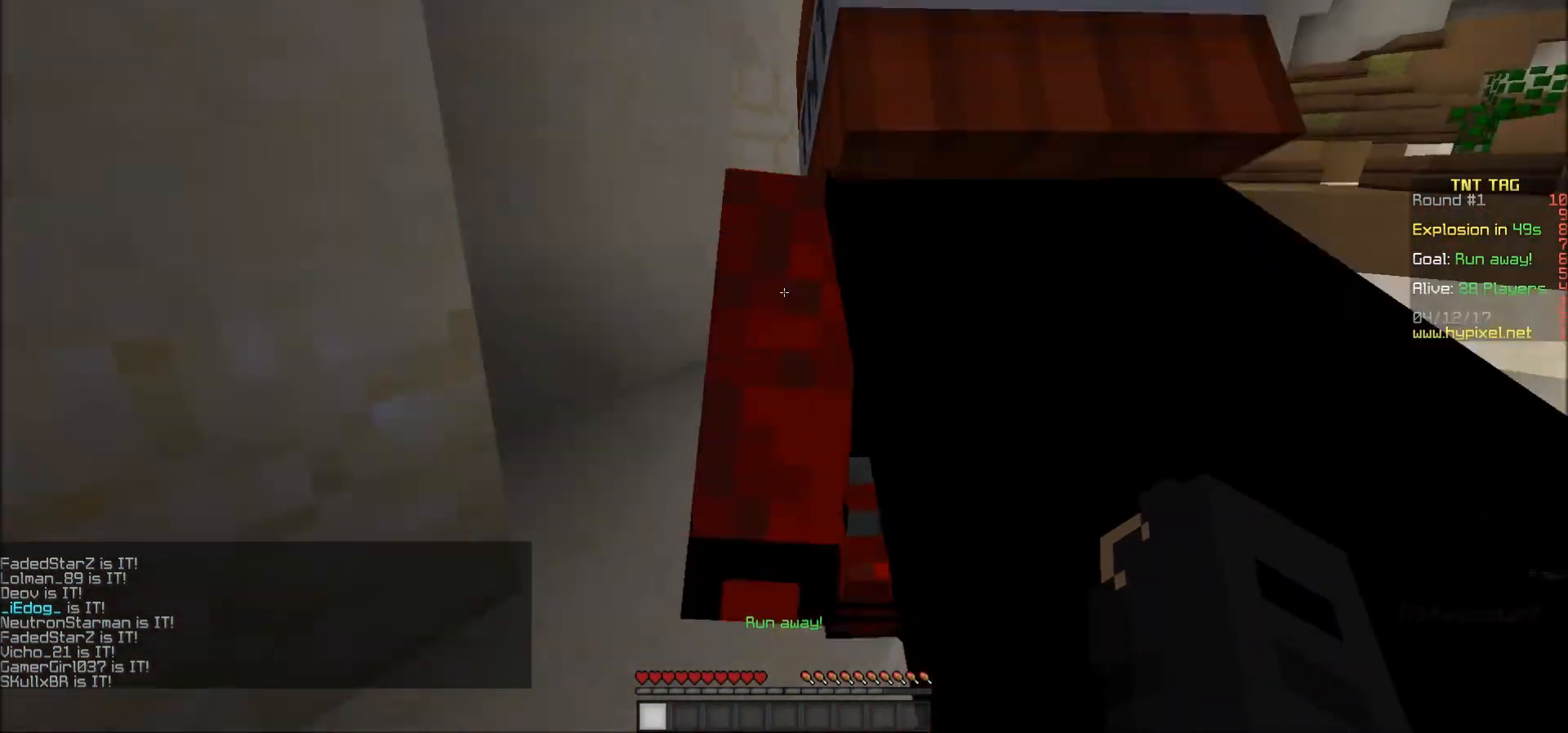
{"keys": [], "mouse": [], "events": [[100, "w", "up"], [317, "mouse_left", "down"], [400, "w", "down"], [433, "mouse_left", "up"], [433, "w", "up"]]}
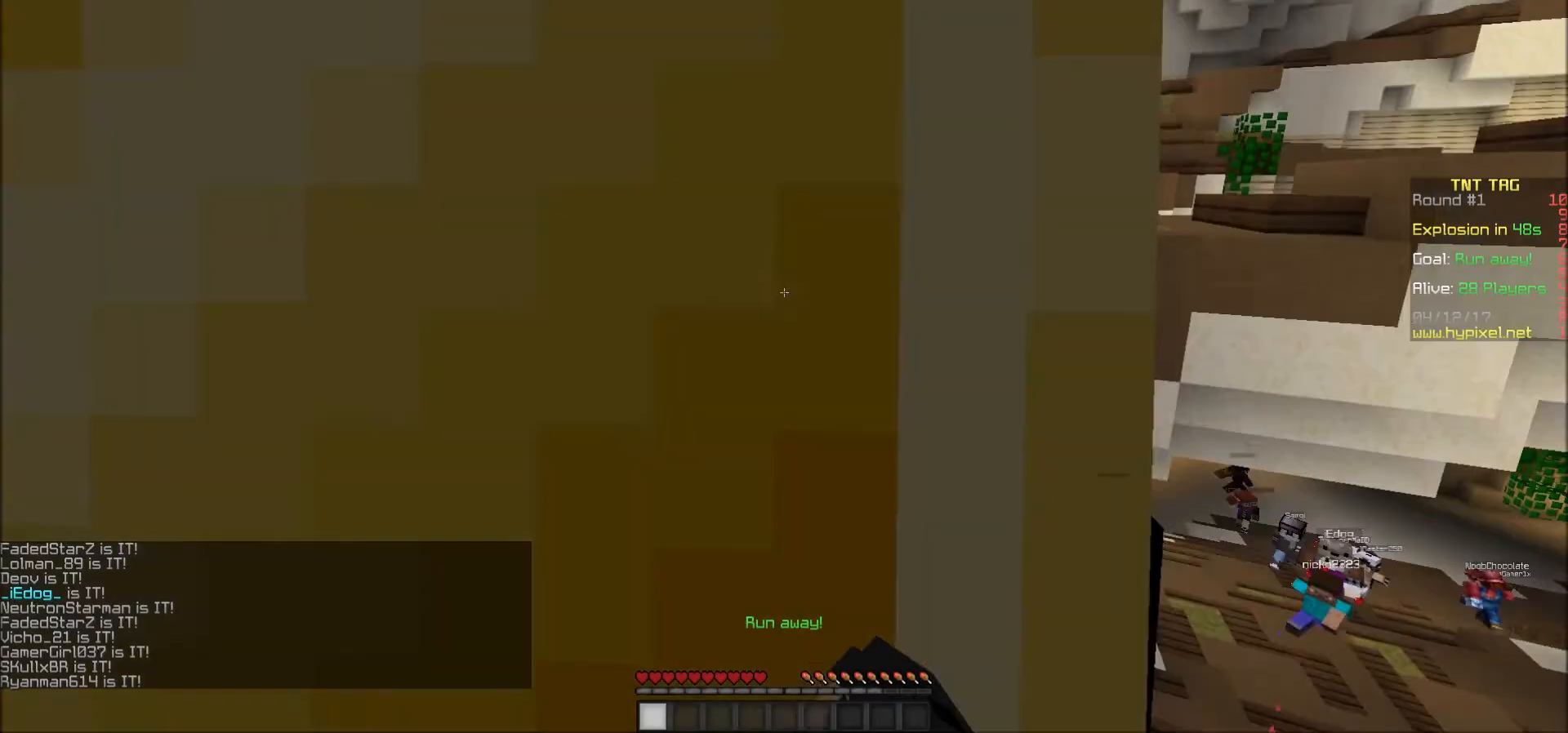
{"keys": ["a"], "mouse": [], "events": [[500, "a", "down"]]}
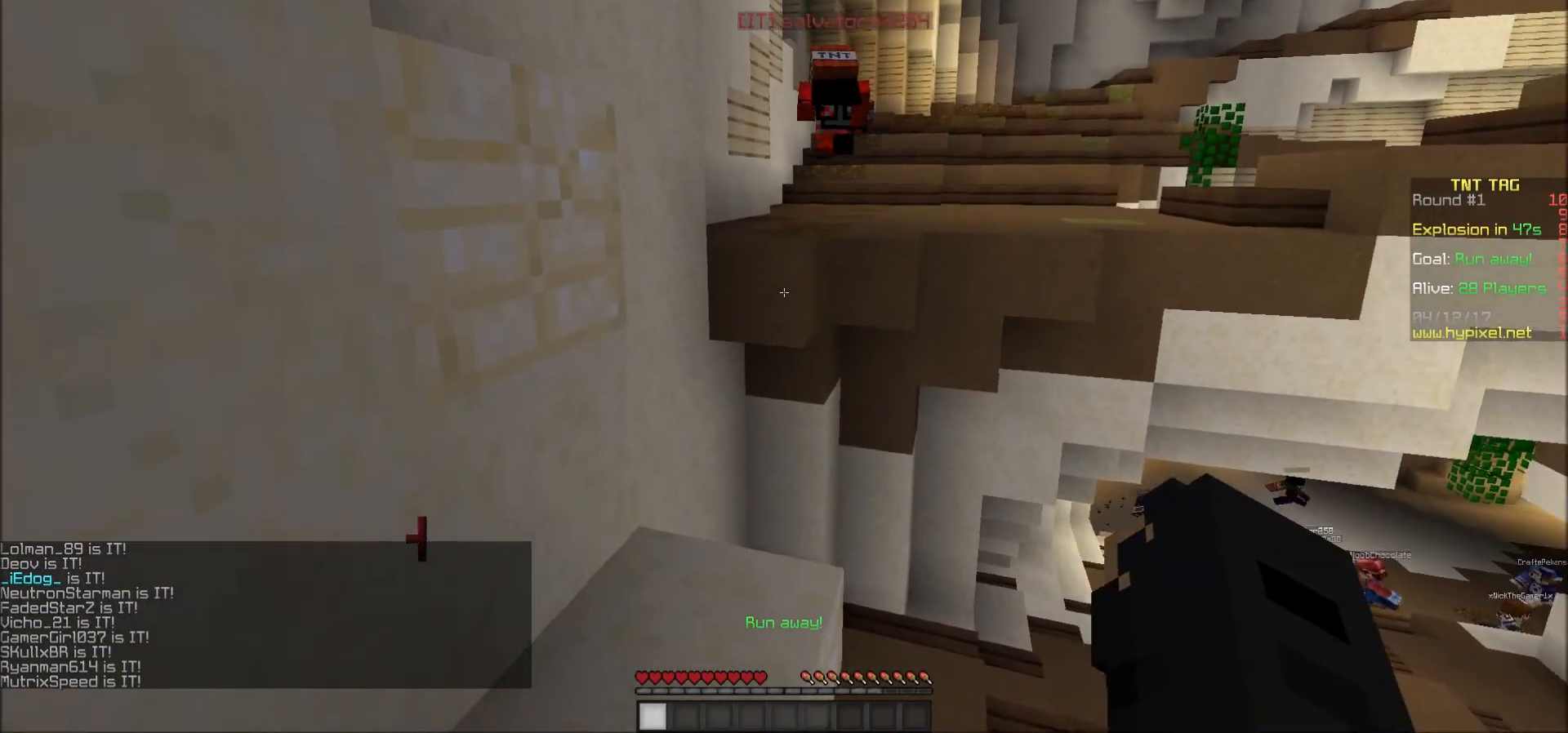
{"keys": ["w"], "mouse": [], "events": [[150, "a", "up"], [350, "w", "down"]]}
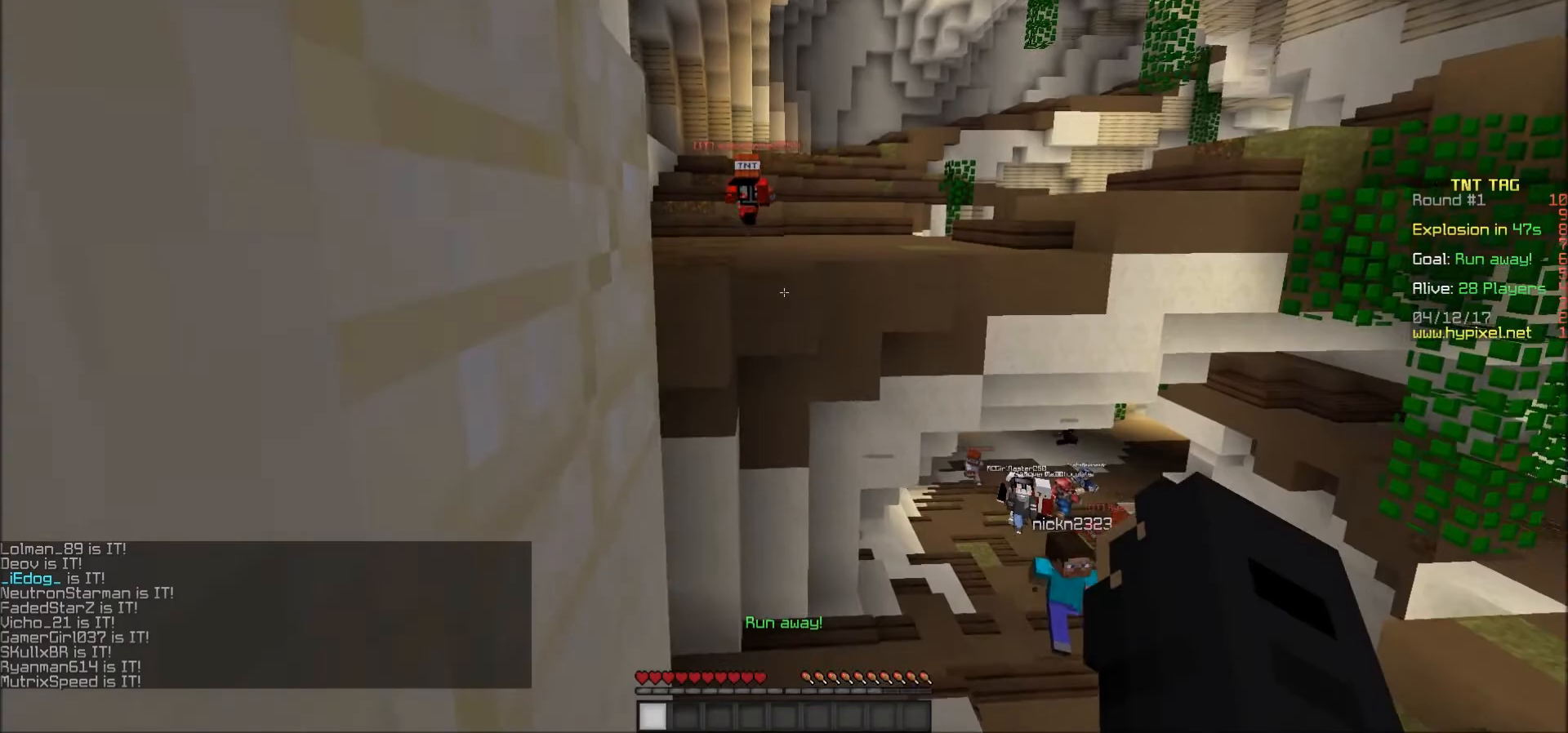
{"keys": ["a", "w"], "mouse": [], "events": [[400, "a", "down"]]}
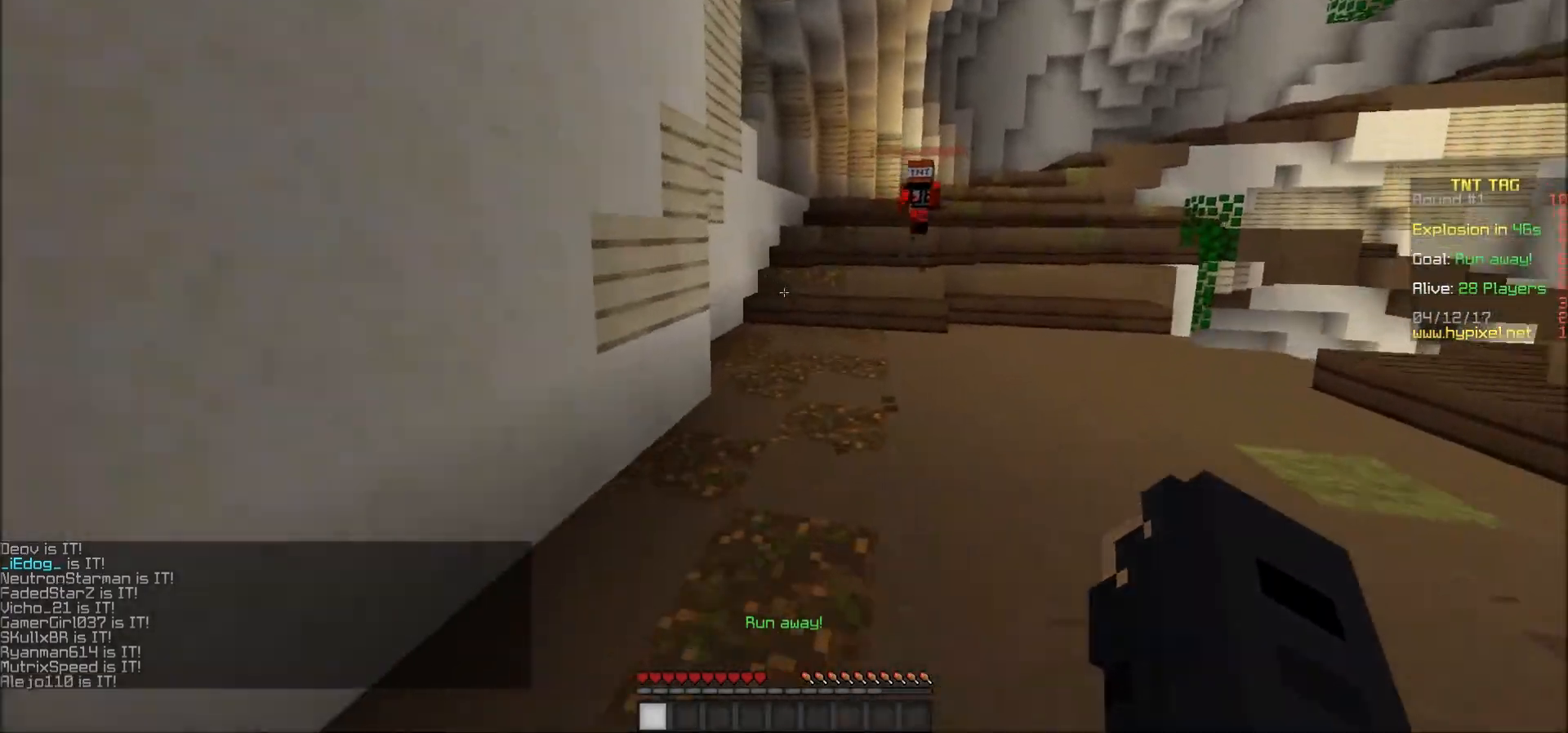
{"keys": ["w"], "mouse": [], "events": [[250, "a", "up"]]}
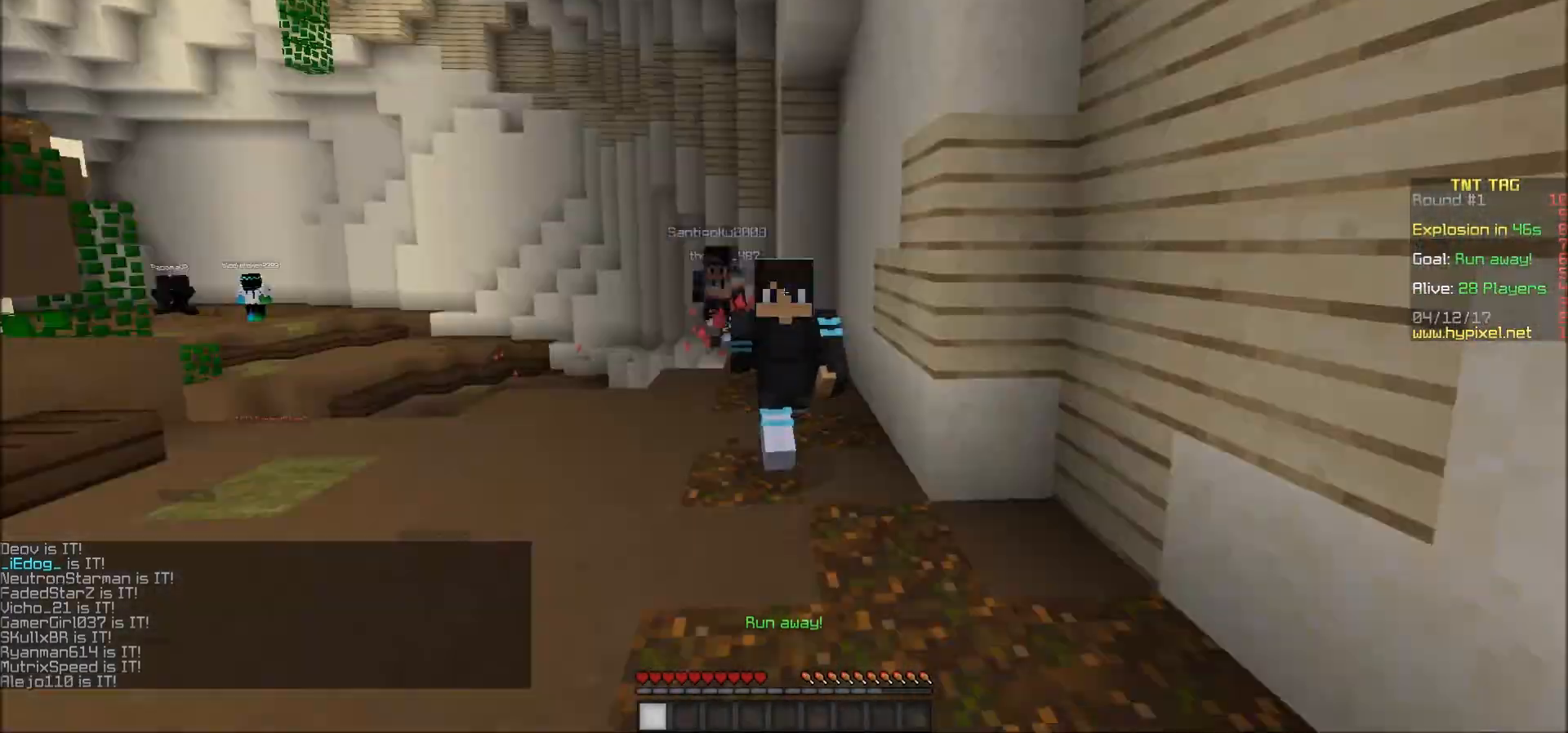
{"keys": ["w"], "mouse": [], "events": []}
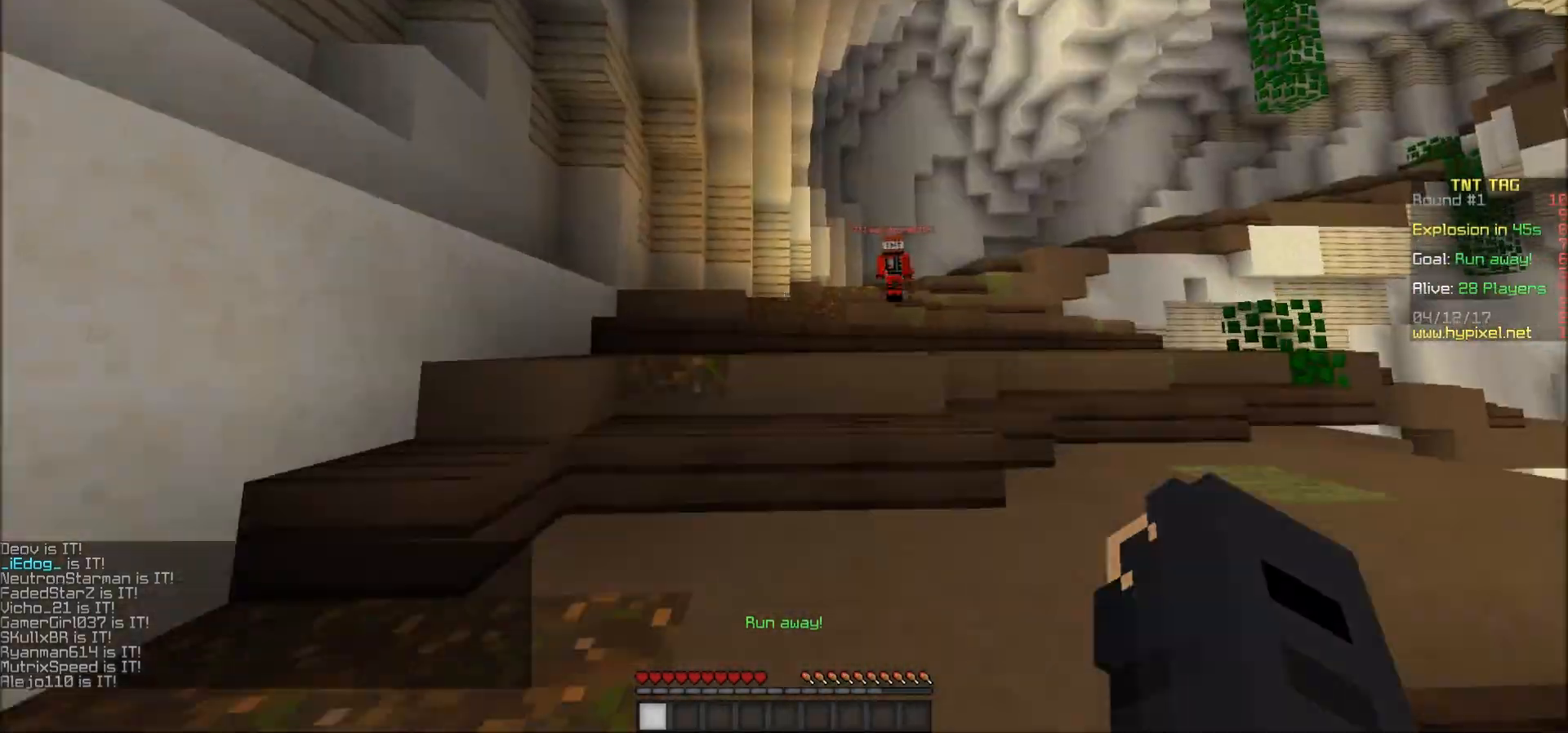
{"keys": ["w"], "mouse": [], "events": []}